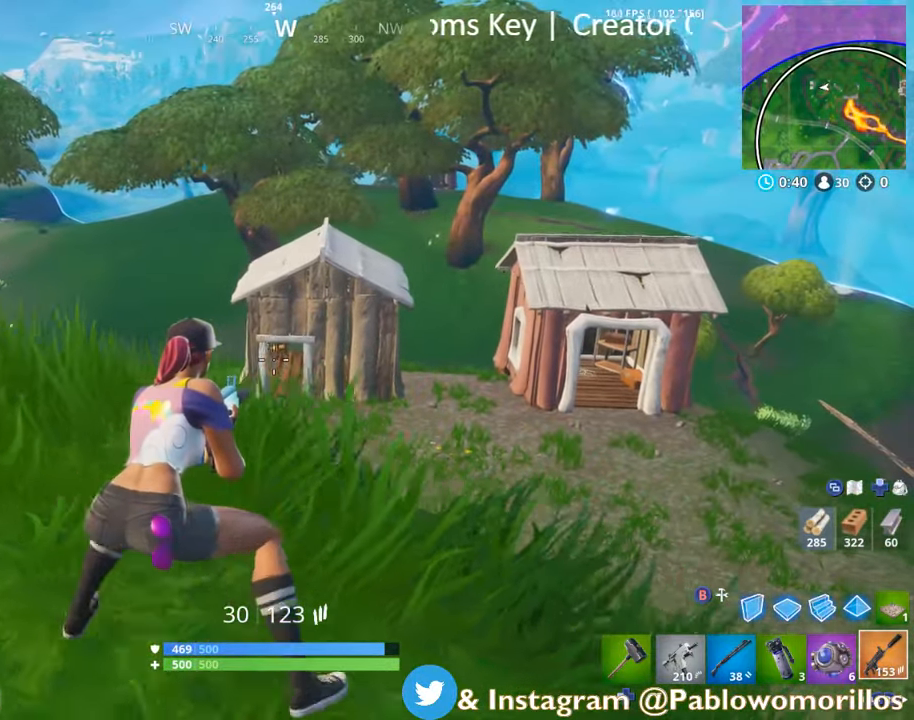
Gameplay with a controller (Xbox layout); each line is a JSON object with the inputs held at the frame after it. "events" lists button and stick changes between this image and that frame as [ms after this image, input, new state], when the widget could be followed in between.
{"buttons": [], "left_stick": "down-right", "right_stick": "center", "events": [[350, "left_stick", "down-right"]]}
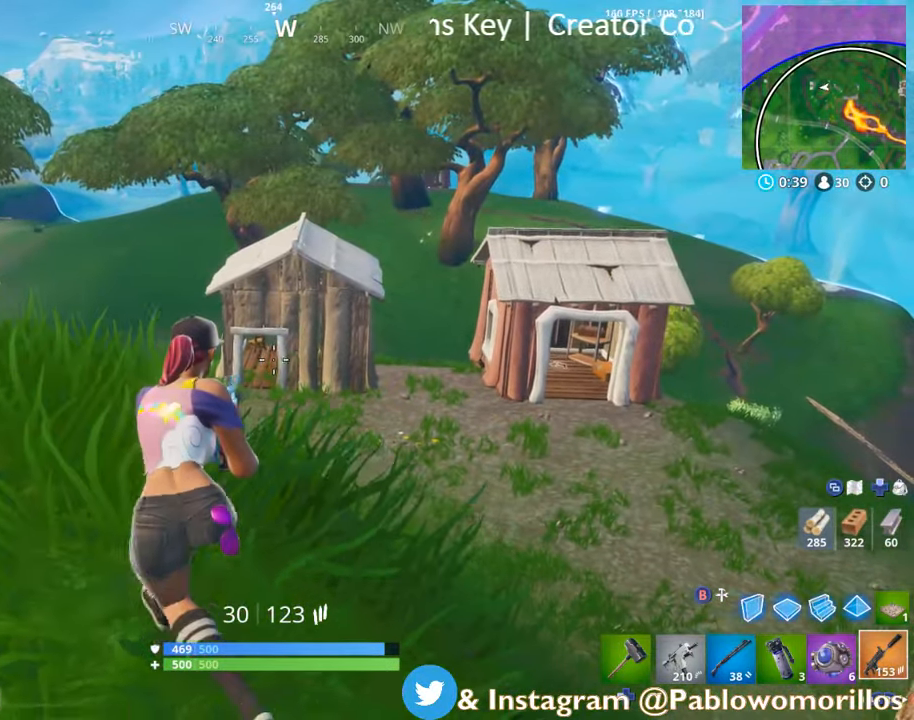
{"buttons": [], "left_stick": "down", "right_stick": "center", "events": [[16, "left_stick", "down"]]}
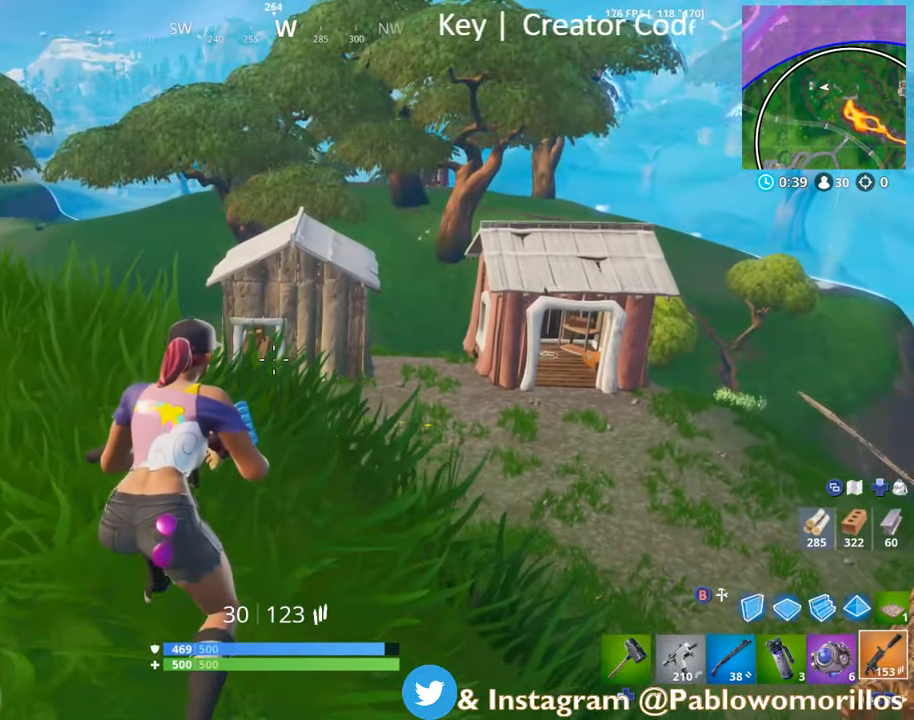
{"buttons": [], "left_stick": "right", "right_stick": "center", "events": [[50, "left_stick", "down-right"], [383, "left_stick", "right"], [383, "right_stick", "left"], [450, "right_stick", "center"]]}
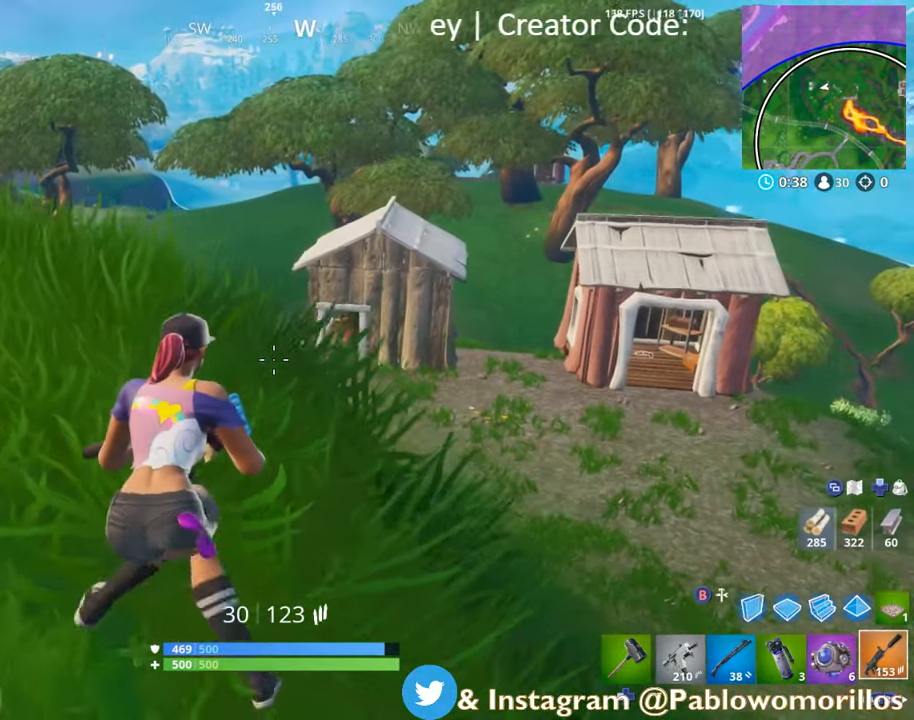
{"buttons": [], "left_stick": "down-right", "right_stick": "center", "events": [[250, "left_stick", "center"], [416, "left_stick", "right"], [483, "left_stick", "down-right"]]}
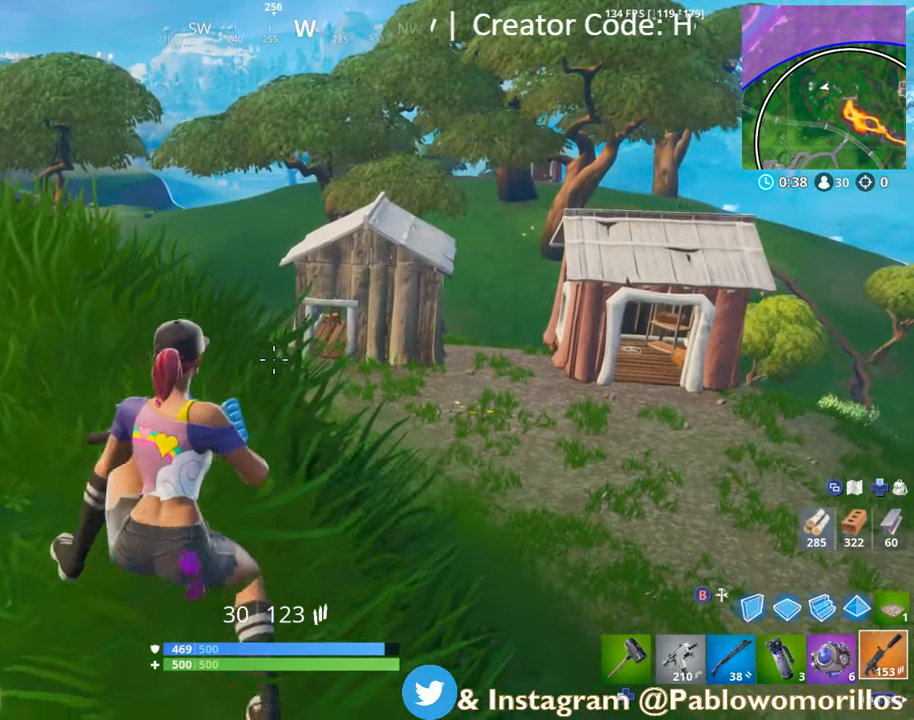
{"buttons": [], "left_stick": "center", "right_stick": "center", "events": [[183, "left_stick", "down"], [283, "left_stick", "down-left"], [466, "left_stick", "center"]]}
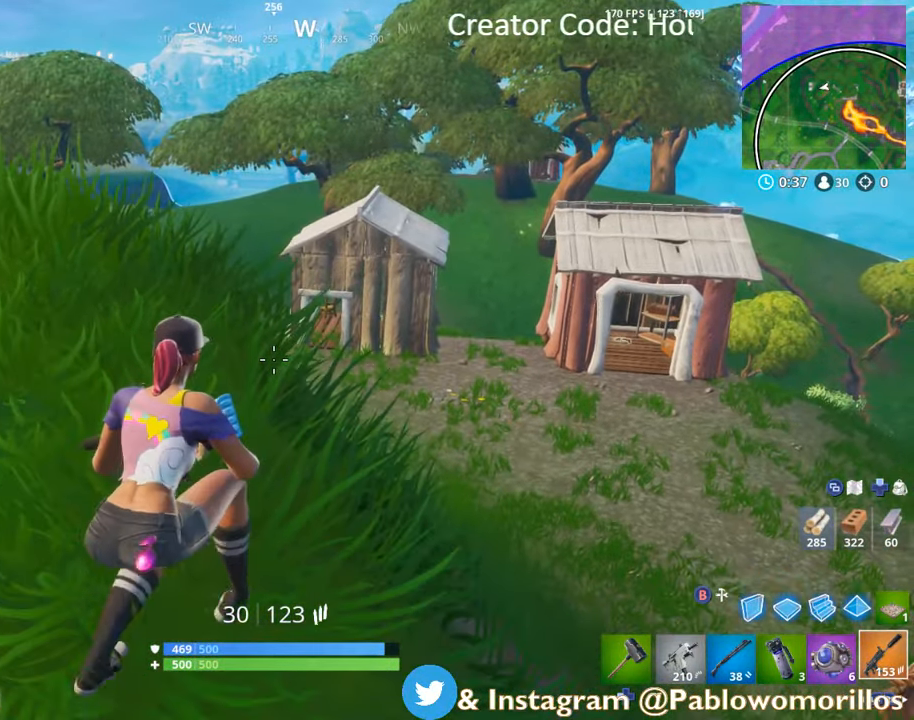
{"buttons": [], "left_stick": "down", "right_stick": "center", "events": [[150, "left_stick", "down-left"], [367, "left_stick", "right"], [500, "left_stick", "down"]]}
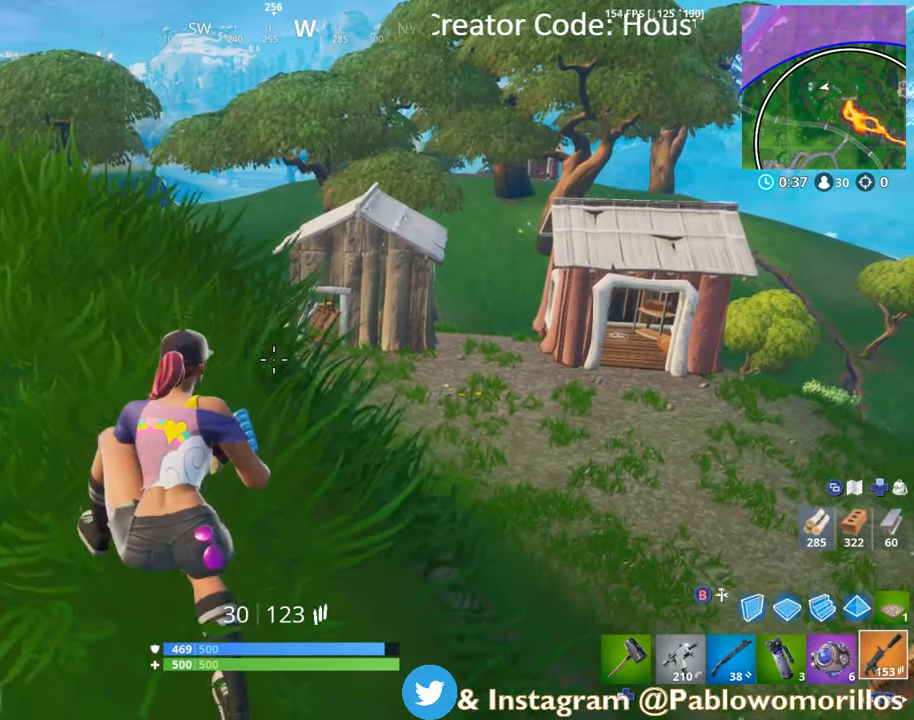
{"buttons": [], "left_stick": "down", "right_stick": "center", "events": [[333, "left_stick", "center"], [483, "left_stick", "down"]]}
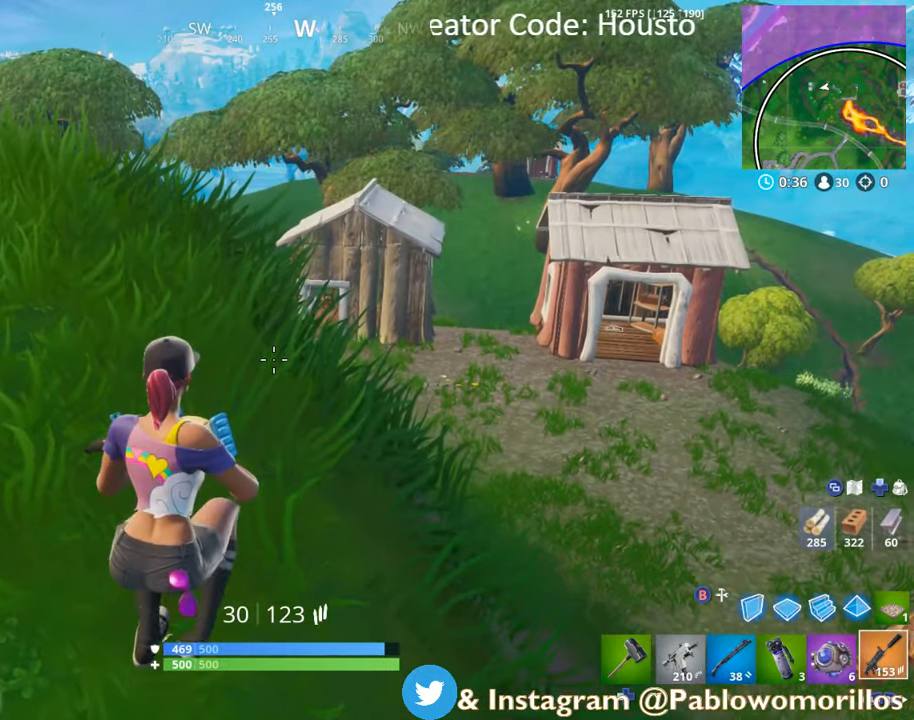
{"buttons": [], "left_stick": "up", "right_stick": "center", "events": [[150, "left_stick", "down-right"], [150, "right_stick", "left"], [367, "left_stick", "up"], [417, "right_stick", "center"]]}
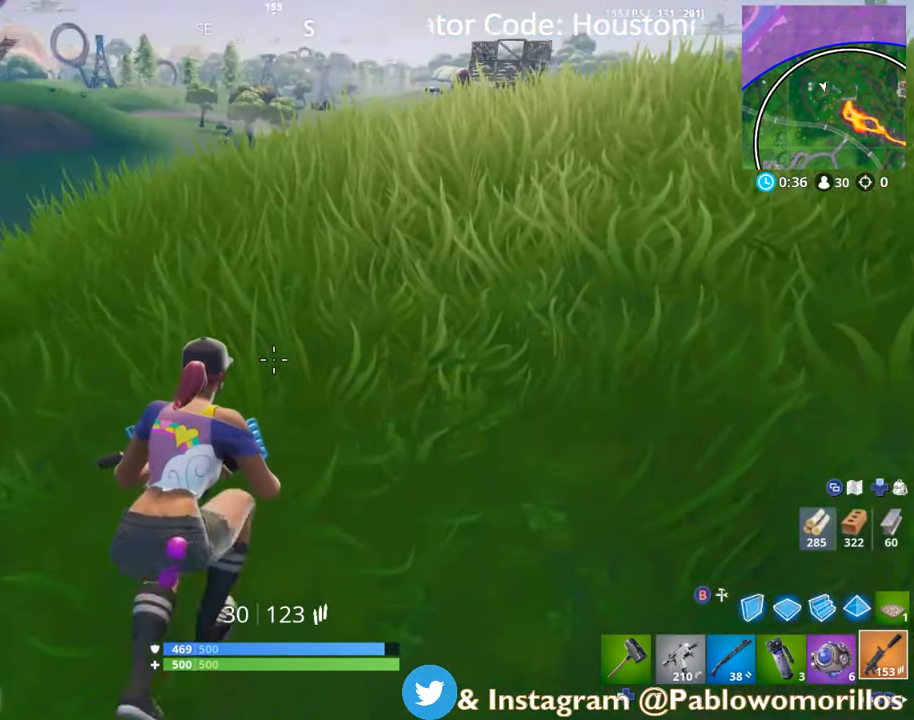
{"buttons": [], "left_stick": "left", "right_stick": "up-left", "events": [[50, "left_stick", "center"], [150, "left_stick", "down"], [150, "right_stick", "up-left"], [250, "right_stick", "center"], [283, "left_stick", "down-left"], [383, "left_stick", "left"], [483, "right_stick", "up-left"]]}
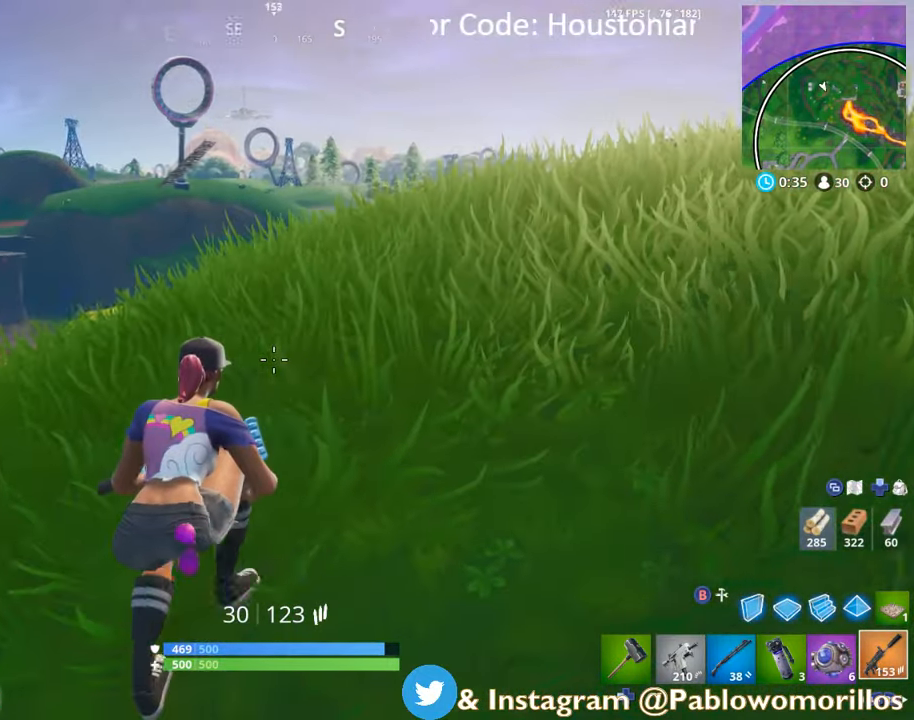
{"buttons": [], "left_stick": "left", "right_stick": "center", "events": [[17, "right_stick", "left"], [117, "right_stick", "center"], [183, "left_stick", "up-left"], [317, "right_stick", "down-left"], [400, "left_stick", "up-right"], [483, "left_stick", "left"], [483, "right_stick", "center"]]}
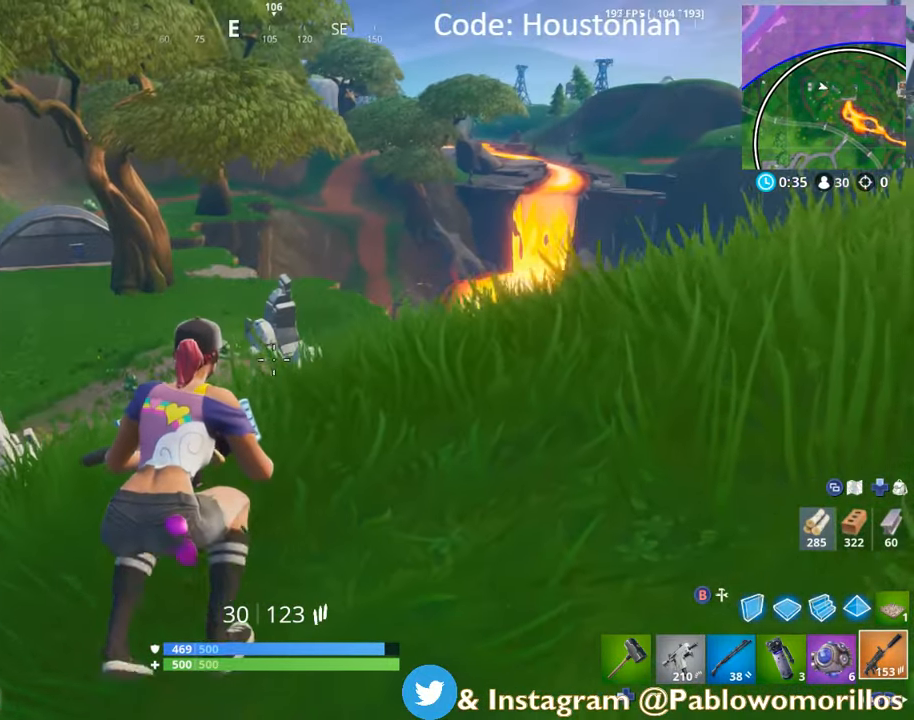
{"buttons": [], "left_stick": "right", "right_stick": "down-left", "events": [[133, "left_stick", "up"], [217, "left_stick", "up-right"], [217, "right_stick", "down-left"], [383, "left_stick", "right"]]}
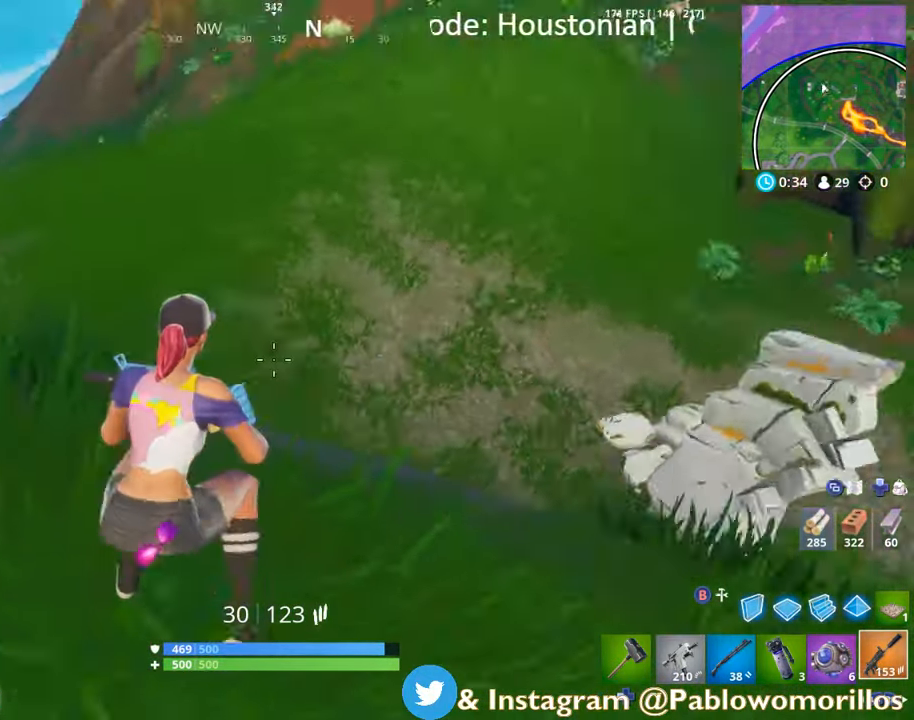
{"buttons": [], "left_stick": "right", "right_stick": "center", "events": [[67, "left_stick", "center"], [117, "left_stick", "up-right"], [117, "right_stick", "up-left"], [217, "right_stick", "center"], [317, "left_stick", "center"], [350, "right_stick", "up-left"], [433, "left_stick", "right"], [500, "right_stick", "center"]]}
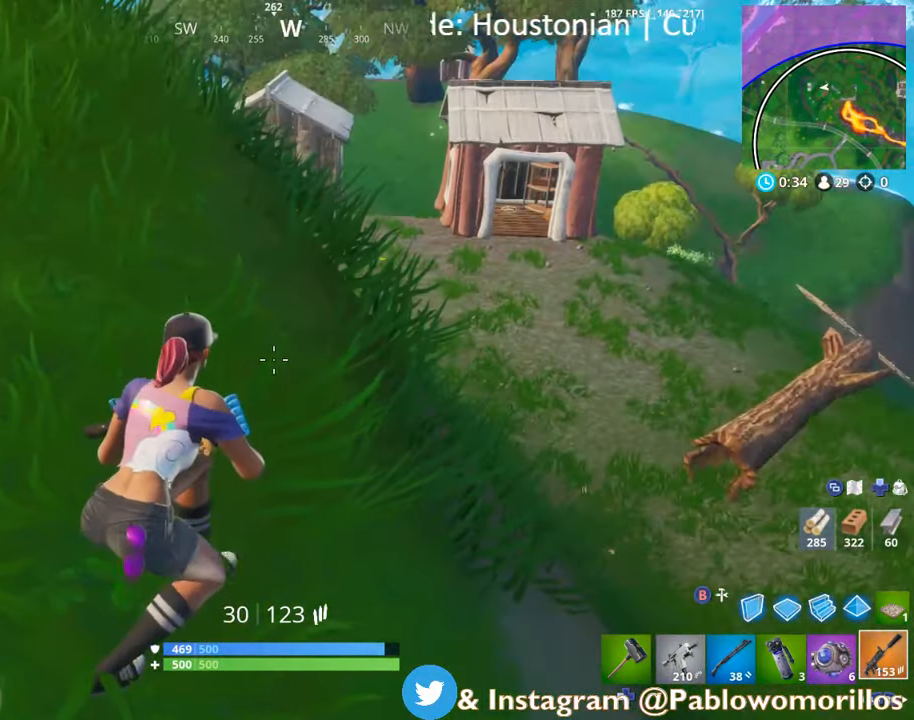
{"buttons": [], "left_stick": "up-right", "right_stick": "center", "events": [[83, "left_stick", "up-left"], [217, "right_stick", "up-left"], [267, "left_stick", "up-right"], [317, "right_stick", "center"]]}
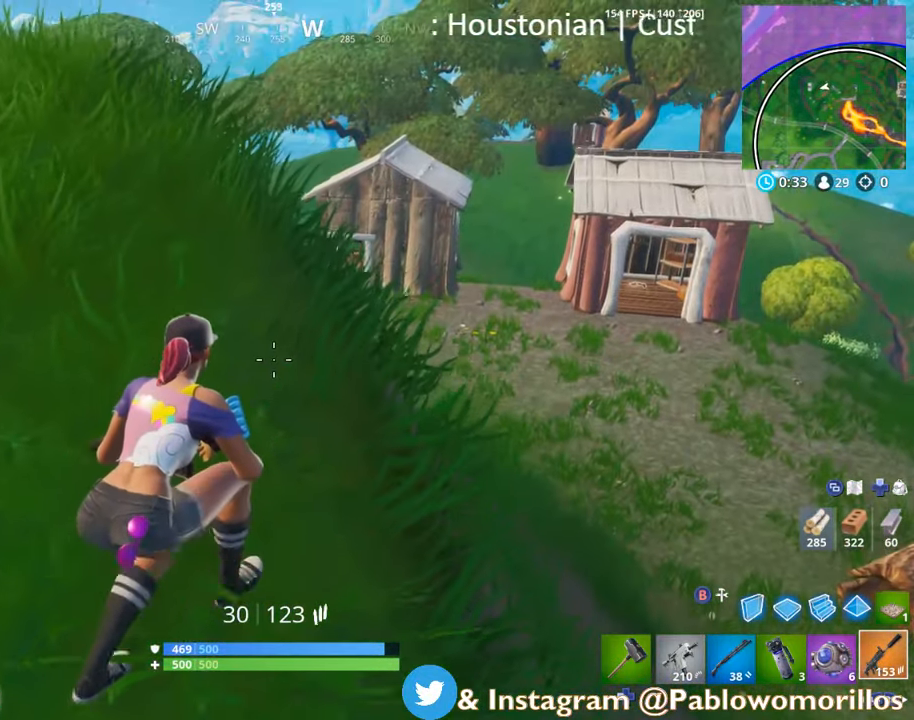
{"buttons": [], "left_stick": "center", "right_stick": "center", "events": [[83, "left_stick", "center"], [217, "left_stick", "right"], [350, "left_stick", "down"], [417, "left_stick", "center"]]}
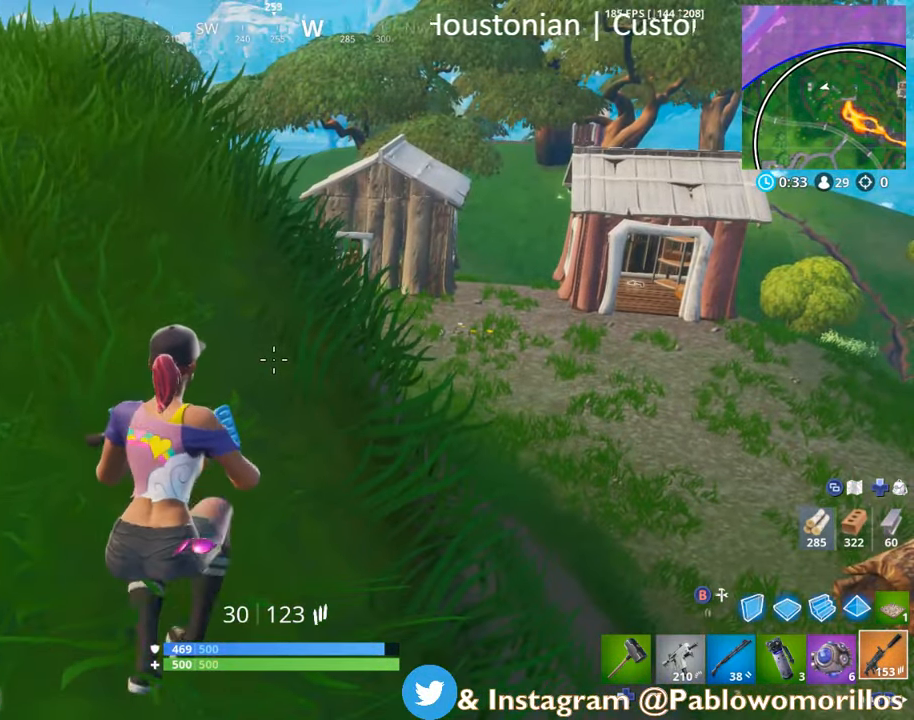
{"buttons": [], "left_stick": "down", "right_stick": "center", "events": [[83, "left_stick", "right"], [283, "left_stick", "center"], [417, "left_stick", "down"]]}
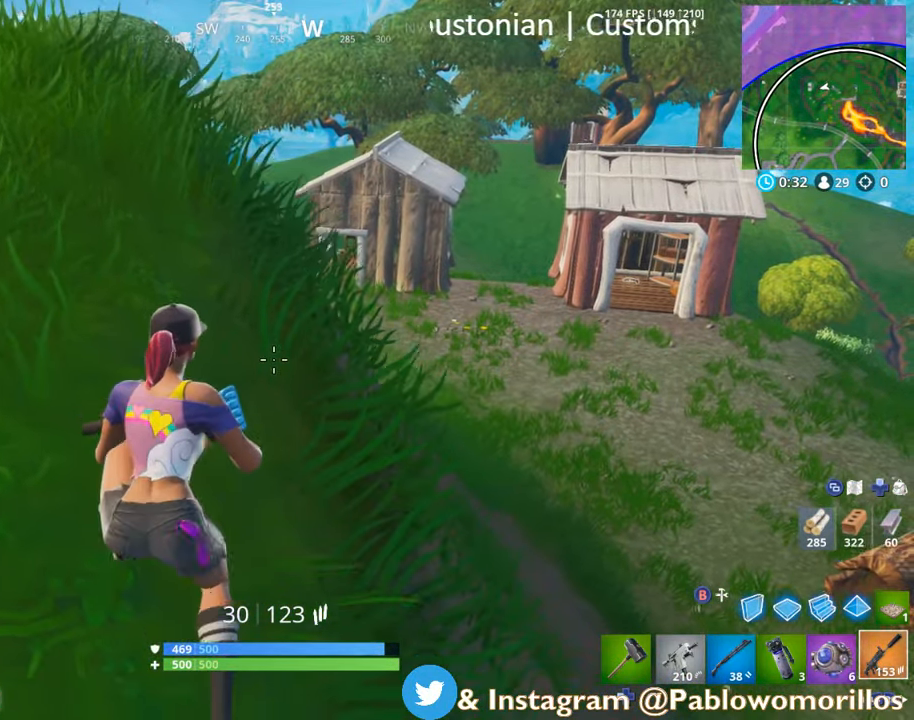
{"buttons": [], "left_stick": "down", "right_stick": "center", "events": [[117, "left_stick", "down-left"], [417, "left_stick", "down"]]}
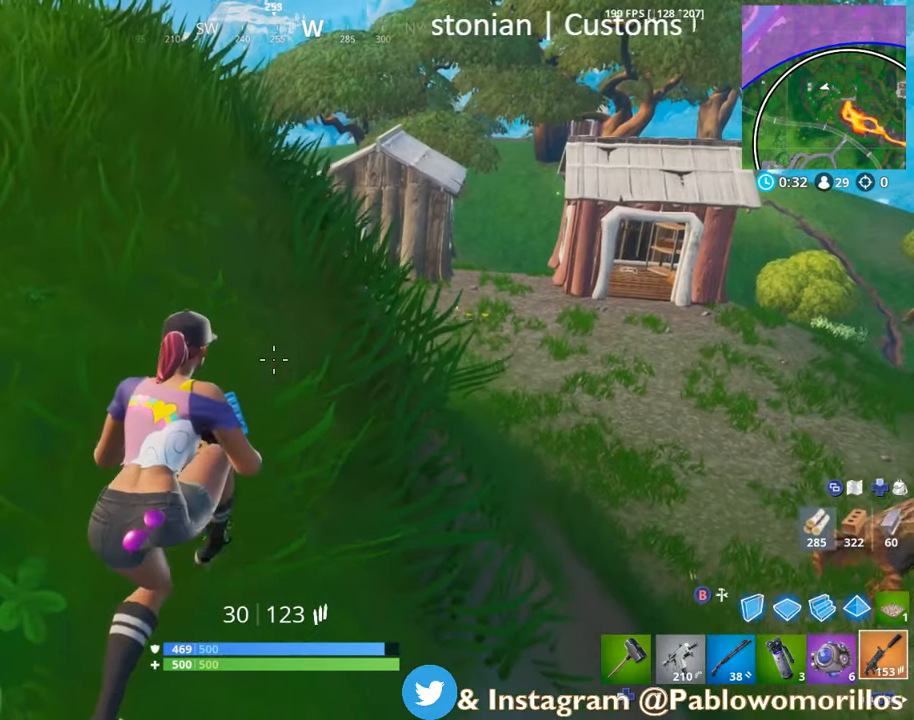
{"buttons": [], "left_stick": "up", "right_stick": "center", "events": [[217, "left_stick", "center"], [350, "left_stick", "up"]]}
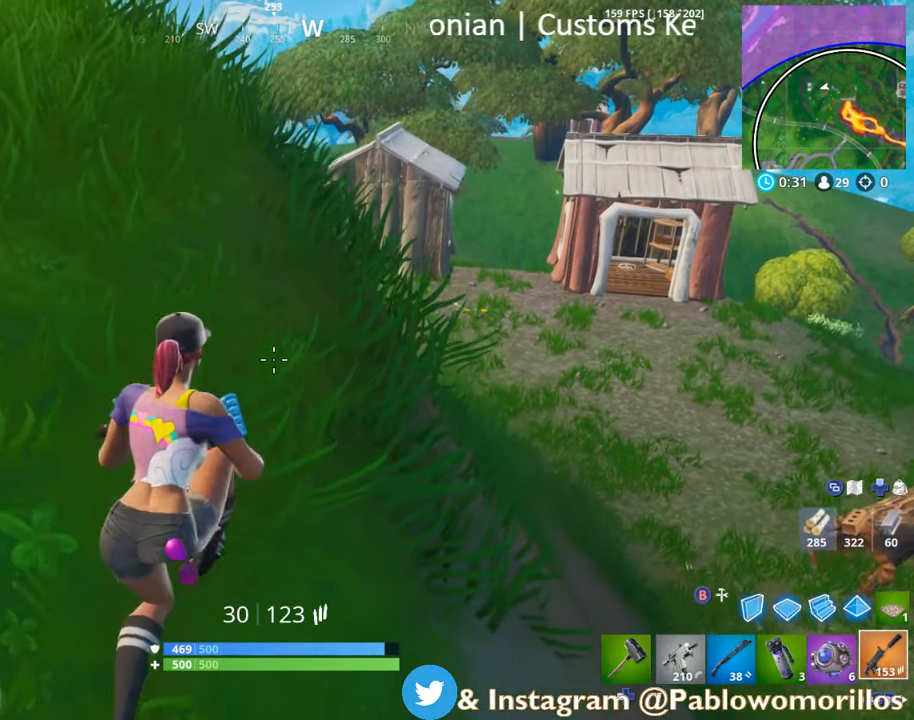
{"buttons": [], "left_stick": "right", "right_stick": "center", "events": [[184, "left_stick", "up-right"], [317, "left_stick", "center"], [450, "left_stick", "right"]]}
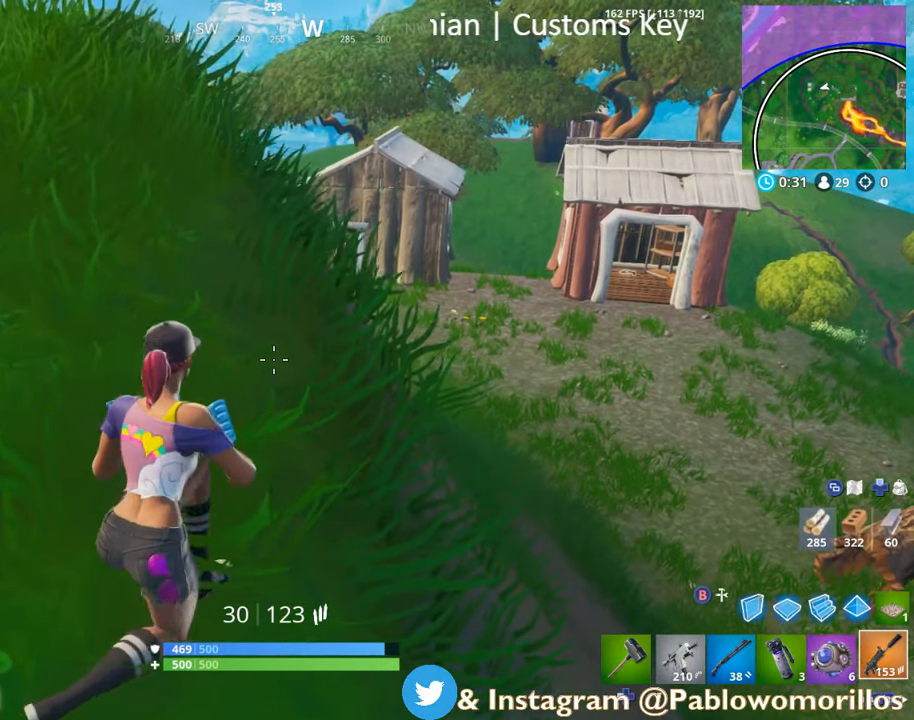
{"buttons": [], "left_stick": "up", "right_stick": "center", "events": [[167, "left_stick", "up-left"], [317, "left_stick", "up"]]}
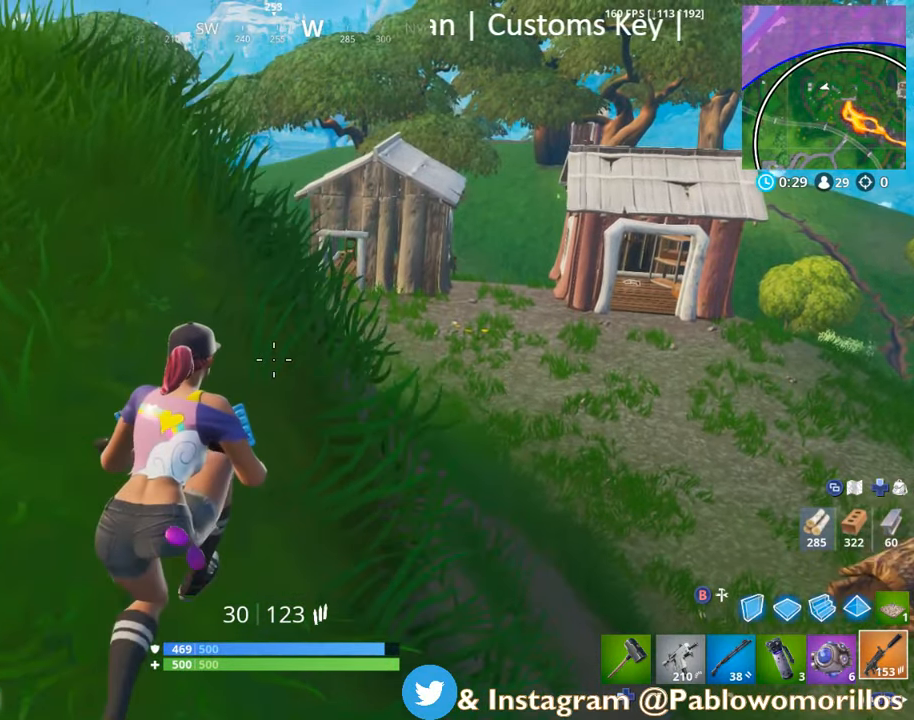
{"buttons": [], "left_stick": "left", "right_stick": "center", "events": [[17, "left_stick", "up-right"], [267, "left_stick", "left"], [317, "right_stick", "up-right"], [417, "right_stick", "center"]]}
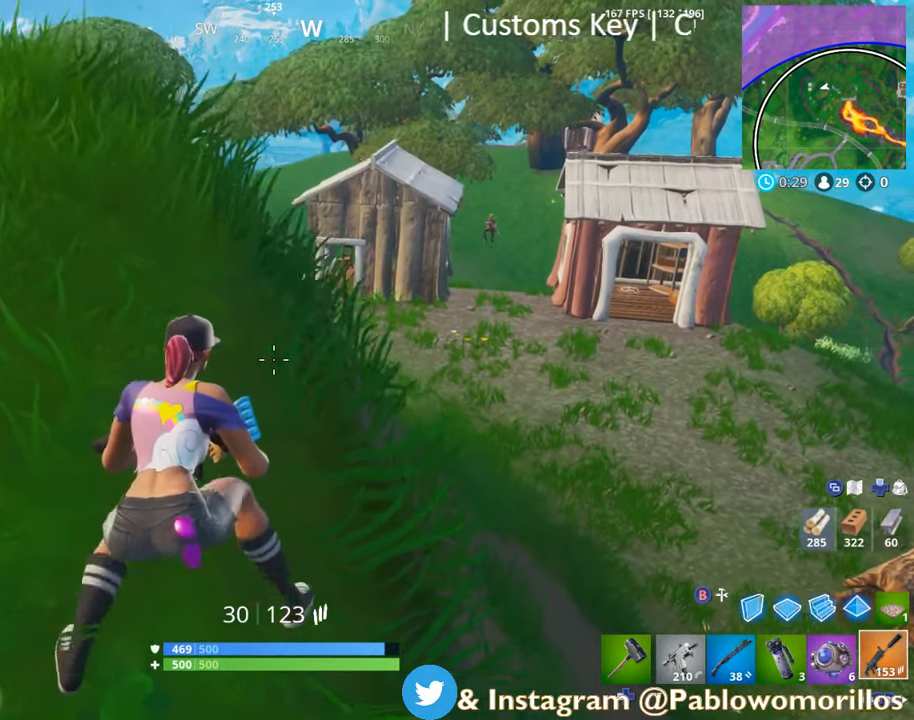
{"buttons": [], "left_stick": "center", "right_stick": "right", "events": [[317, "left_stick", "center"], [484, "right_stick", "right"]]}
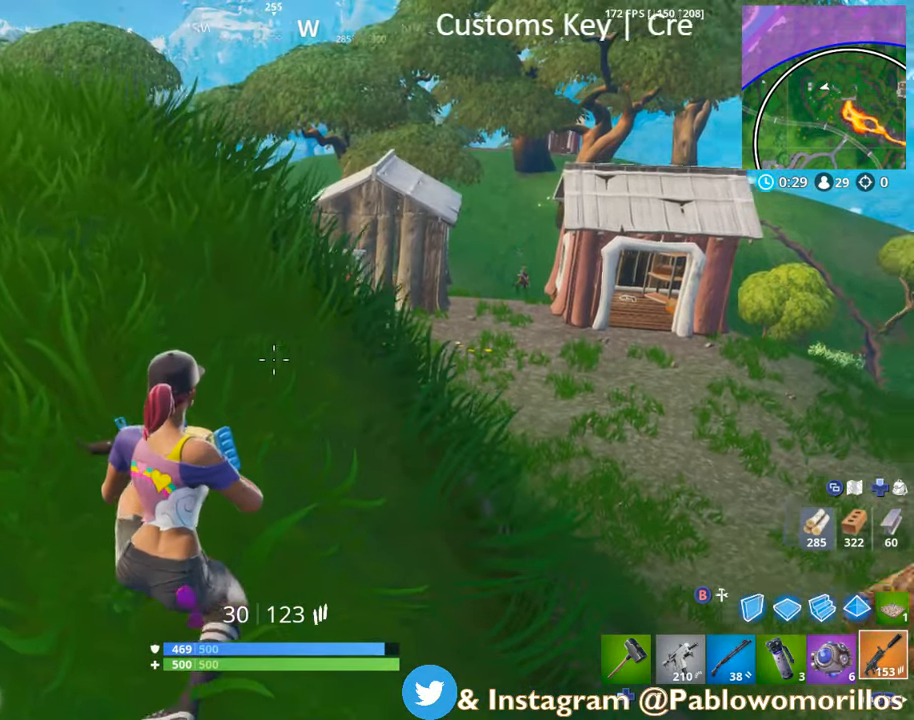
{"buttons": [], "left_stick": "down-left", "right_stick": "right", "events": [[50, "left_stick", "down-left"], [117, "left_stick", "down"], [117, "right_stick", "center"], [317, "left_stick", "center"], [500, "left_stick", "down-left"], [500, "right_stick", "right"]]}
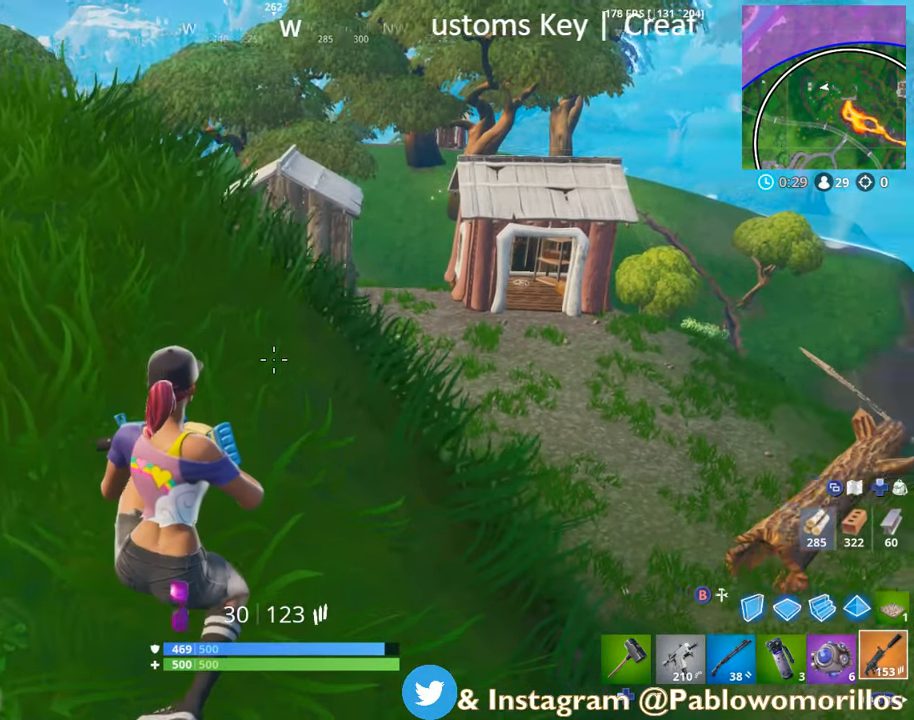
{"buttons": [], "left_stick": "down", "right_stick": "center", "events": [[67, "right_stick", "center"], [250, "left_stick", "left"], [384, "left_stick", "center"], [384, "right_stick", "right"], [467, "right_stick", "center"], [484, "left_stick", "down"]]}
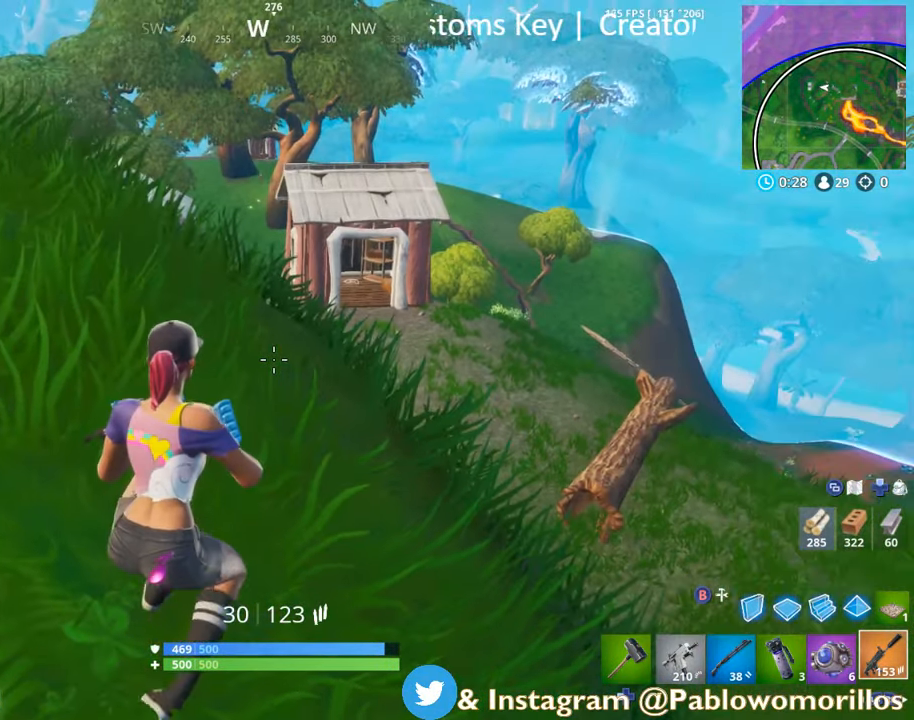
{"buttons": [], "left_stick": "down-right", "right_stick": "center", "events": [[200, "right_stick", "right"], [284, "right_stick", "center"], [350, "left_stick", "down-right"]]}
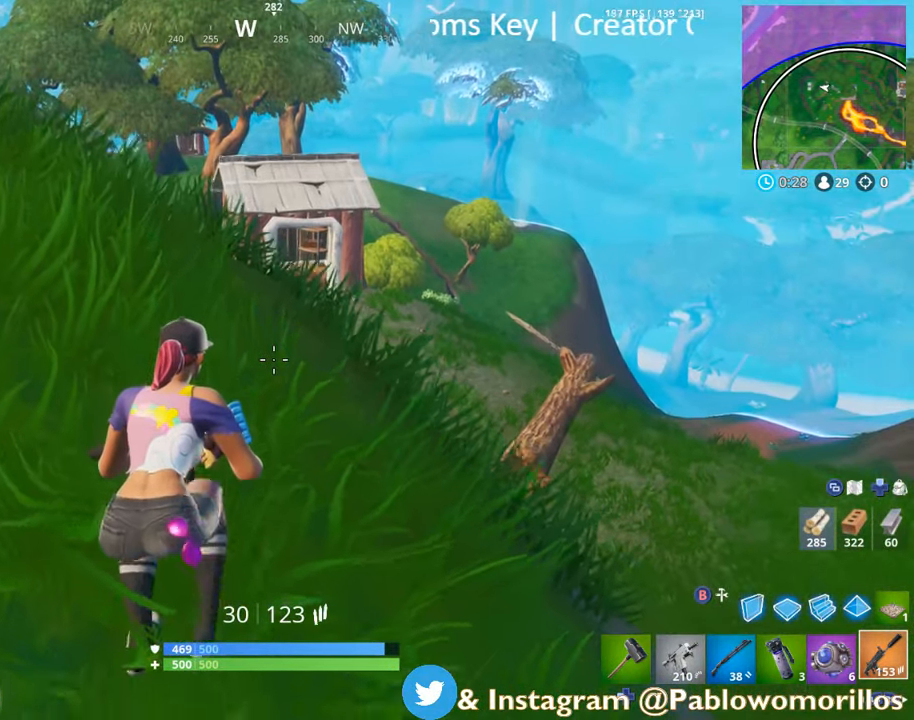
{"buttons": [], "left_stick": "down-right", "right_stick": "center", "events": [[167, "left_stick", "right"], [384, "left_stick", "down-right"]]}
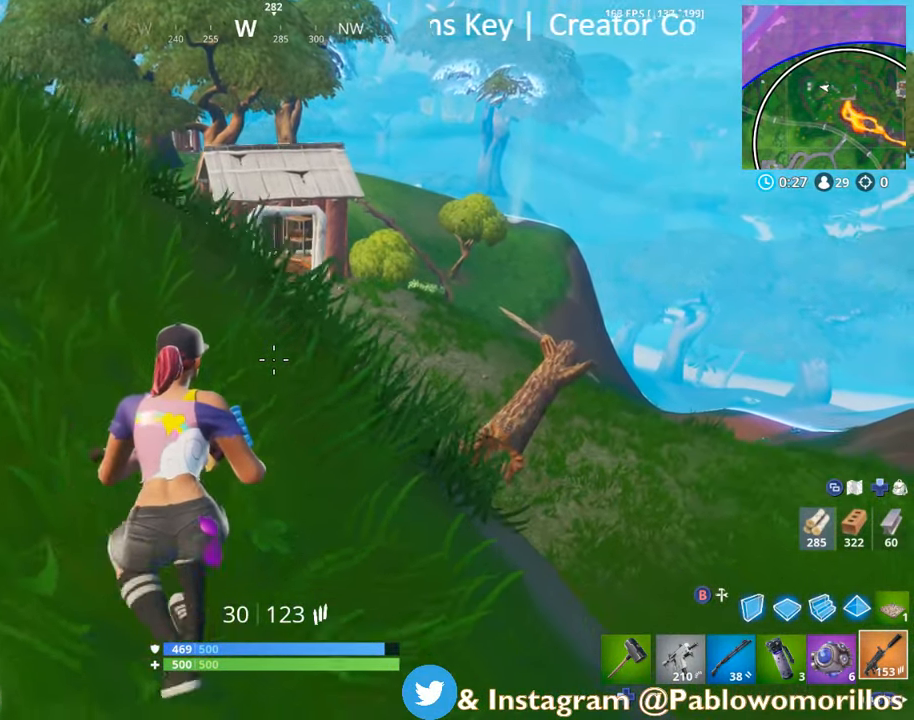
{"buttons": [], "left_stick": "down-right", "right_stick": "center", "events": [[50, "left_stick", "down"], [283, "left_stick", "center"], [450, "left_stick", "down-right"]]}
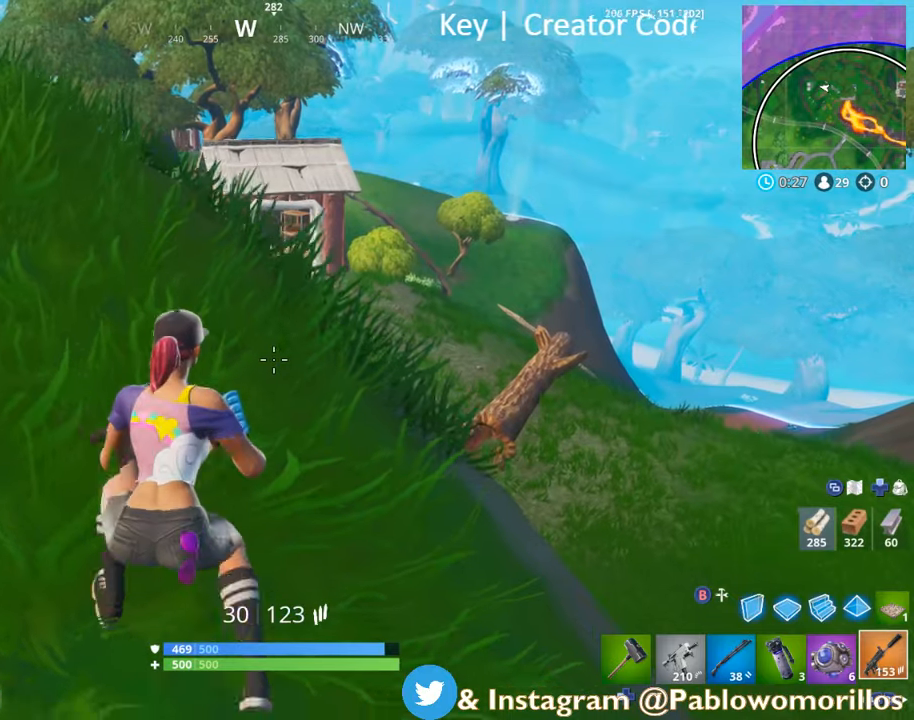
{"buttons": [], "left_stick": "up-right", "right_stick": "center", "events": [[266, "left_stick", "down-left"], [383, "left_stick", "center"], [500, "left_stick", "up-right"]]}
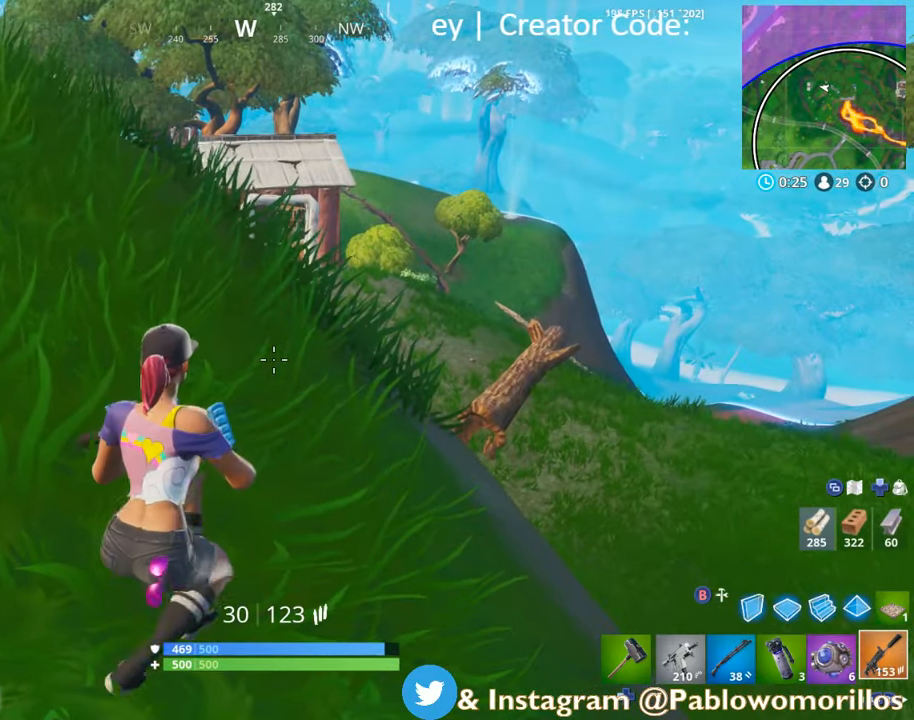
{"buttons": [], "left_stick": "down", "right_stick": "right", "events": [[50, "left_stick", "right"], [283, "left_stick", "down"], [300, "right_stick", "right"]]}
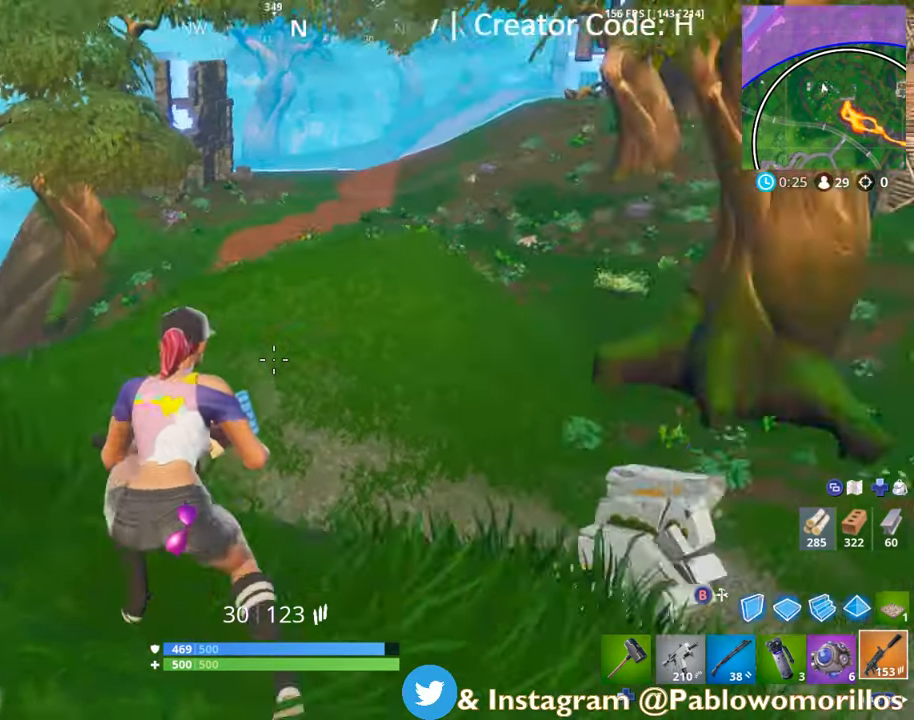
{"buttons": [], "left_stick": "center", "right_stick": "center", "events": [[16, "left_stick", "right"], [83, "right_stick", "up-right"], [116, "left_stick", "center"], [183, "left_stick", "down-right"], [183, "right_stick", "center"], [233, "left_stick", "down"], [350, "right_stick", "right"], [500, "left_stick", "center"], [500, "right_stick", "center"]]}
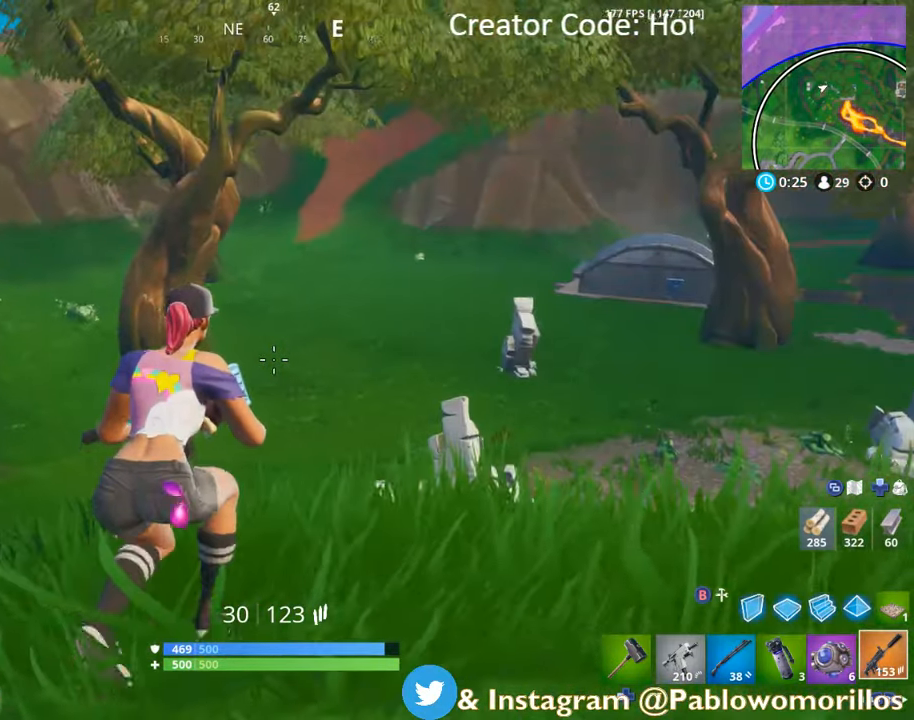
{"buttons": [], "left_stick": "up", "right_stick": "center", "events": [[50, "left_stick", "right"], [283, "left_stick", "center"], [283, "right_stick", "right"], [433, "left_stick", "up"], [433, "right_stick", "center"]]}